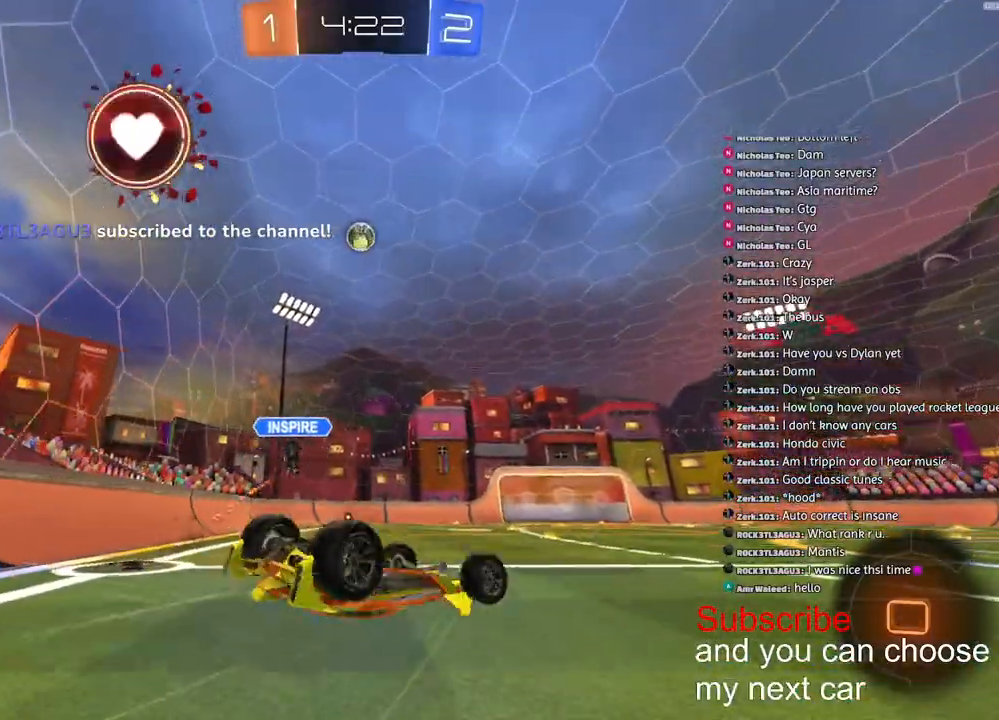
Gameplay with a controller (PlayStation layout); each line is a JSON object with the inputs held at the frame after it (dt_ms = milliseconds from this image to that frame). "events" lists button and stick changes between this image and that frame as [ms after this image, input, new state], when the widget could be followed in between.
{"dt_ms": 500, "buttons": ["R1", "R2"], "left_stick": "center", "right_stick": "center", "events": [[383, "L1", "up"], [433, "left_stick", "center"], [467, "CROSS", "up"]]}
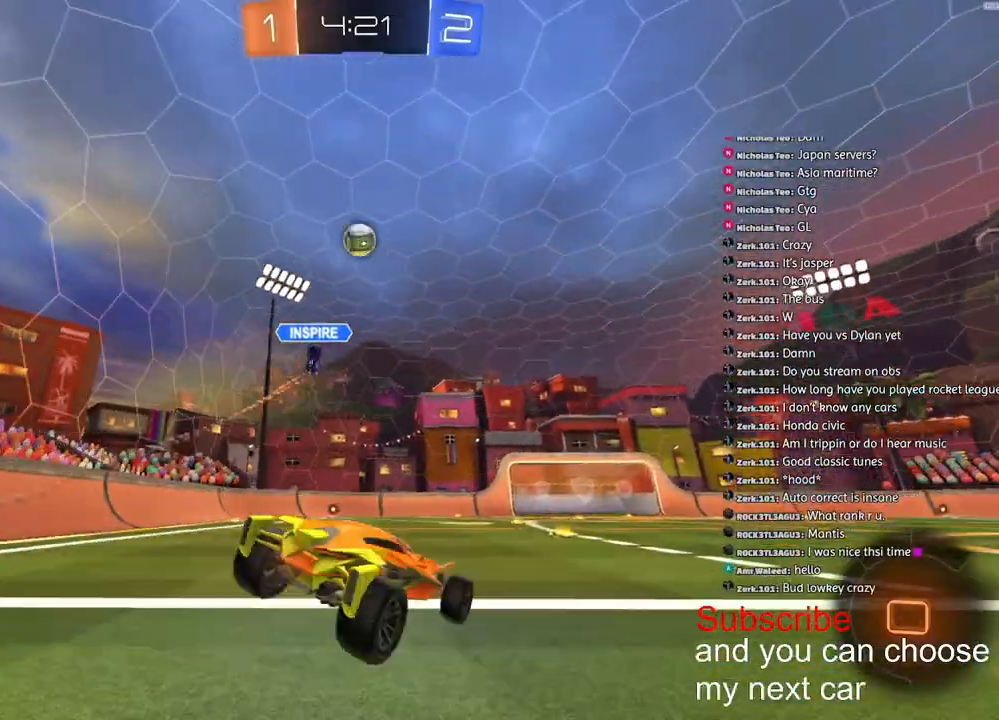
{"dt_ms": 500, "buttons": ["R1", "R2"], "left_stick": "center", "right_stick": "center", "events": [[167, "CROSS", "down"], [200, "left_stick", "up"], [267, "left_stick", "center"], [283, "CROSS", "up"]]}
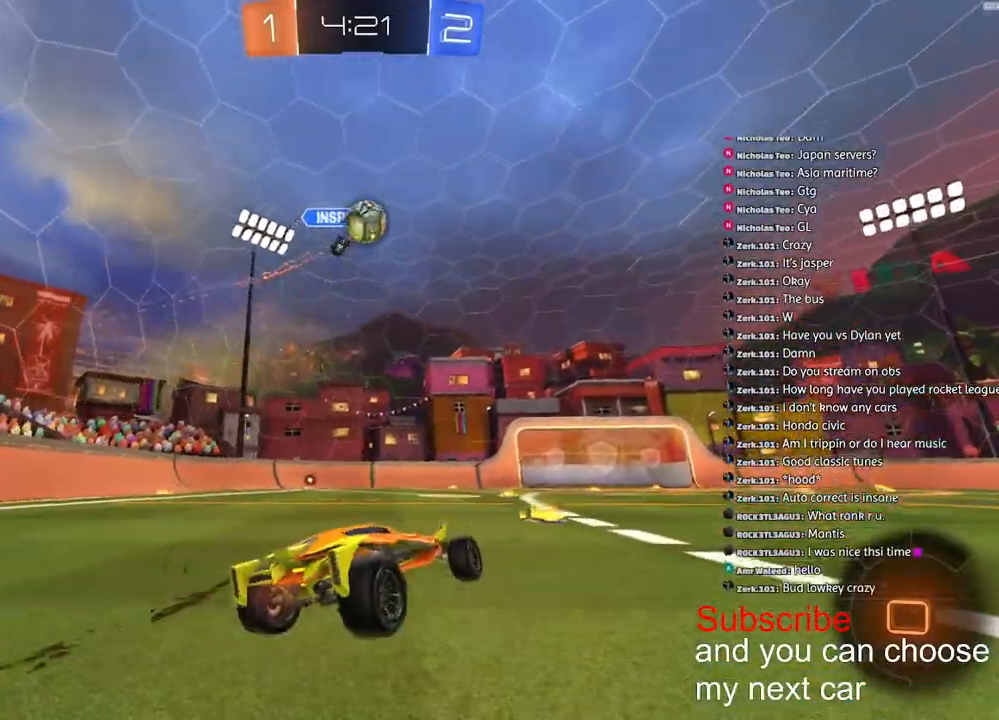
{"dt_ms": 500, "buttons": ["R1", "R2"], "left_stick": "center", "right_stick": "center", "events": []}
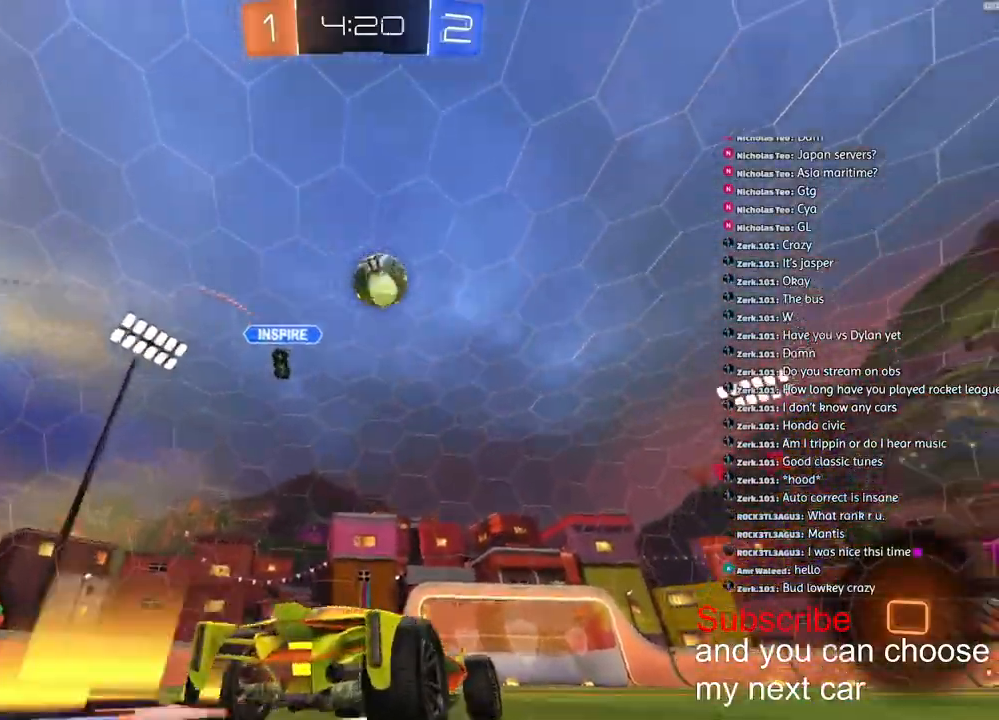
{"dt_ms": 1000, "buttons": ["R1", "R2"], "left_stick": "right", "right_stick": "left"}
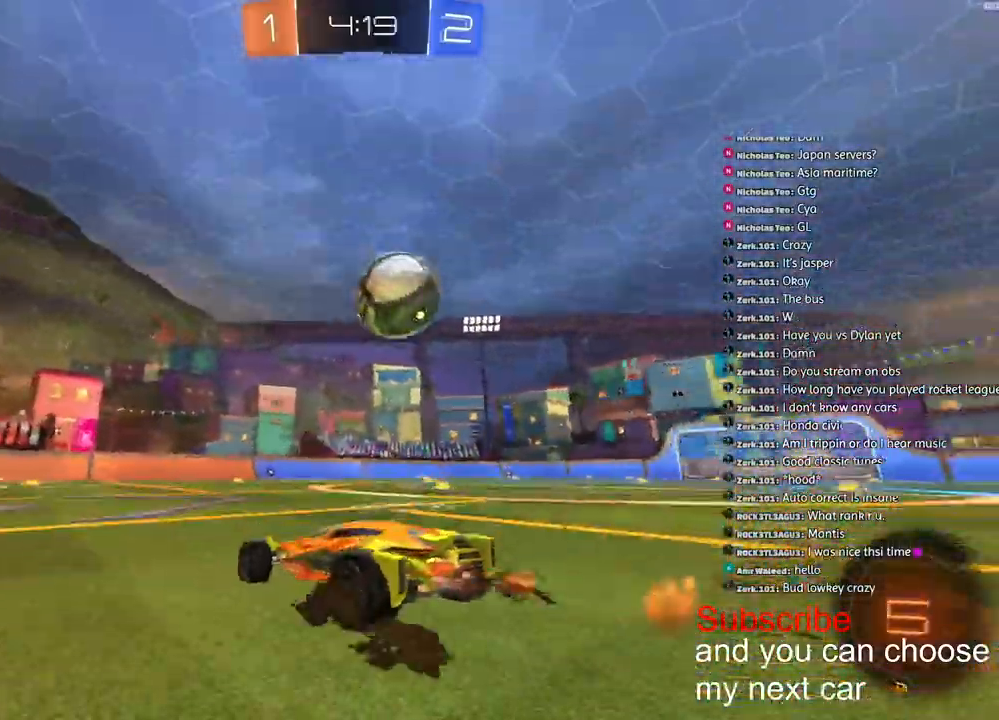
{"dt_ms": 500, "buttons": ["CROSS", "R1", "R2"], "left_stick": "down-right", "right_stick": "left", "events": [[300, "CROSS", "down"], [333, "left_stick", "down-right"]]}
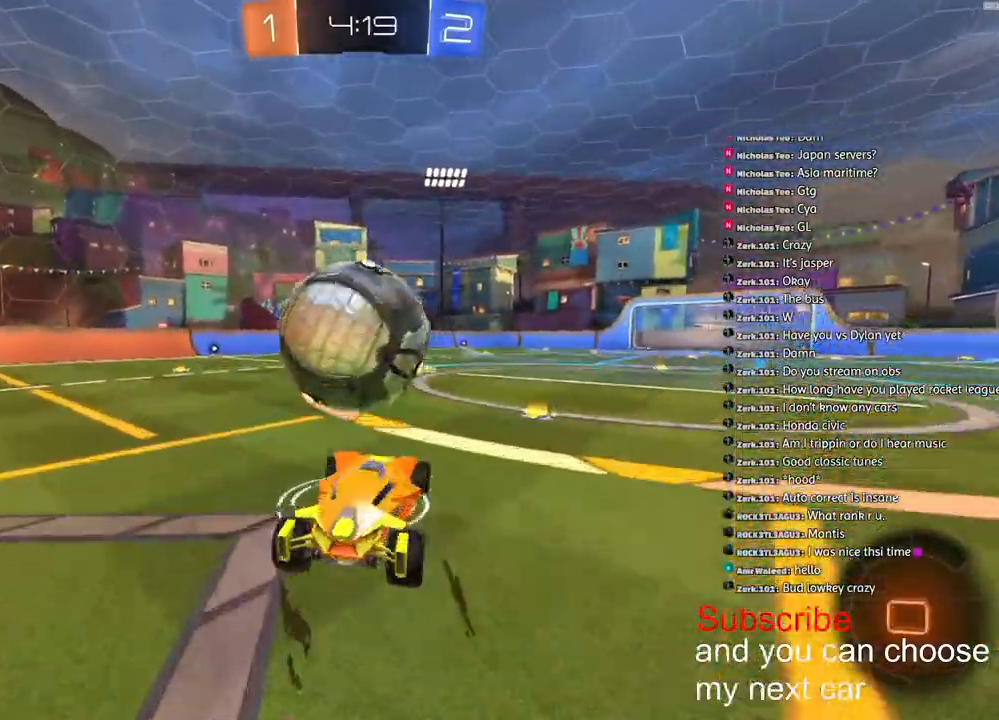
{"dt_ms": 500, "buttons": ["L1", "R1", "R2"], "left_stick": "down-left", "right_stick": "left", "events": [[17, "left_stick", "center"], [33, "CROSS", "up"], [67, "CROSS", "down"], [100, "L1", "down"], [133, "left_stick", "left"], [350, "left_stick", "down-left"], [450, "CROSS", "up"]]}
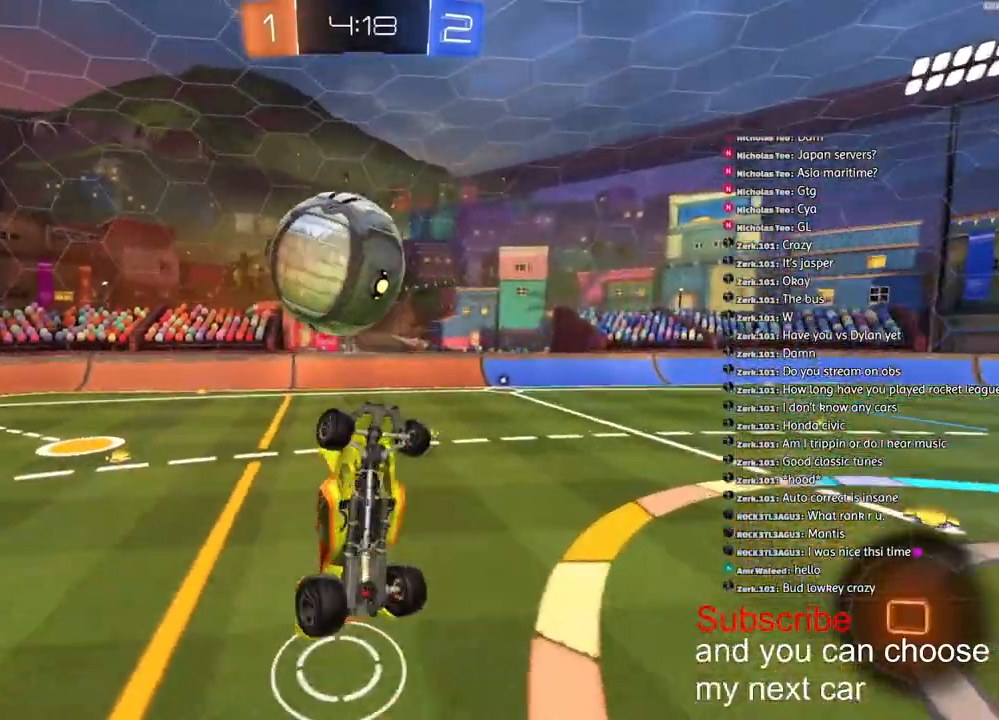
{"dt_ms": 500, "buttons": ["R1", "R2"], "left_stick": "center", "right_stick": "up-left", "events": [[17, "L1", "up"], [67, "TRIANGLE", "down"], [167, "TRIANGLE", "up"], [200, "L2", "down"], [233, "left_stick", "up"], [300, "SQUARE", "down"], [317, "left_stick", "center"], [317, "right_stick", "up-left"], [367, "L2", "up"], [433, "SQUARE", "up"]]}
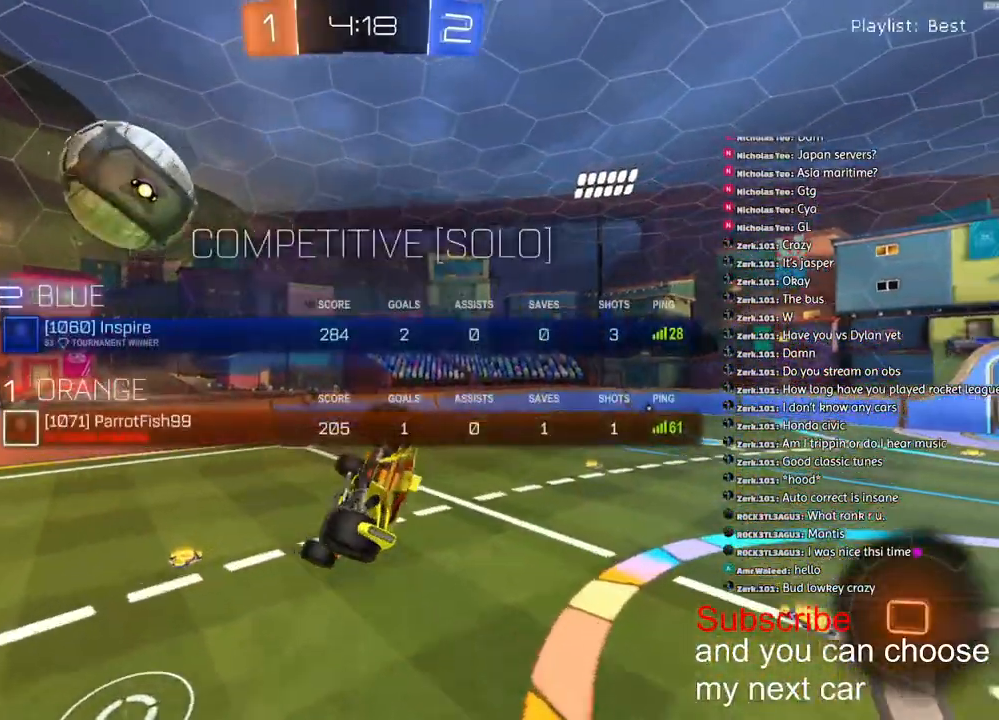
{"dt_ms": 500, "buttons": ["L2", "R1", "R2", "R3"], "left_stick": "left", "right_stick": "center", "events": [[100, "R3", "down"], [100, "right_stick", "center"], [333, "left_stick", "left"], [417, "L2", "down"]]}
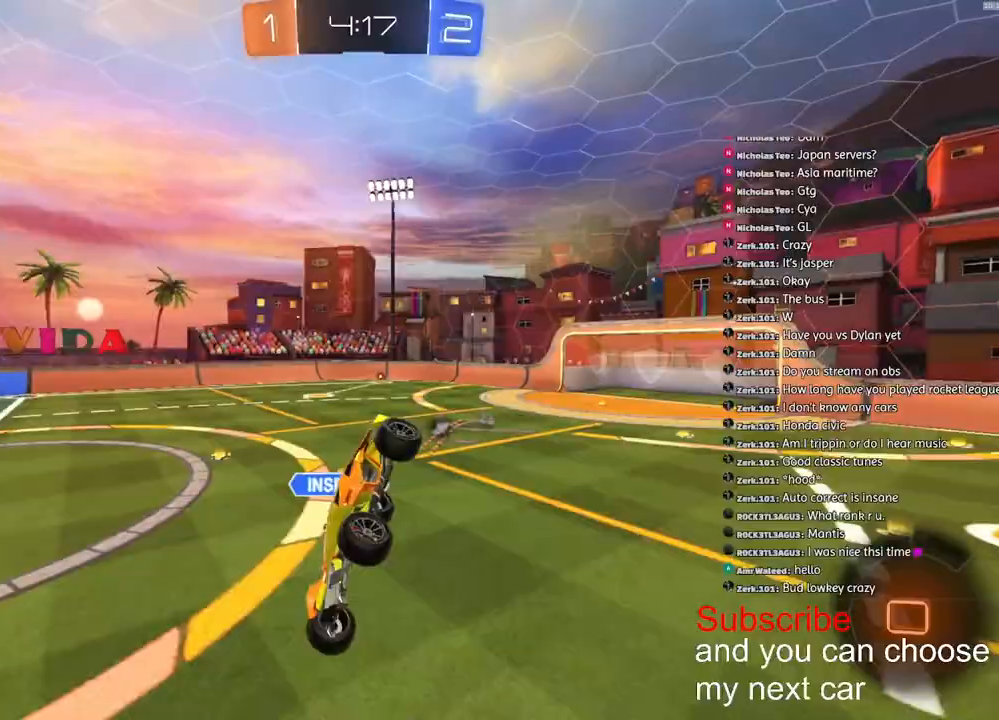
{"dt_ms": 500, "buttons": ["R1", "R2"], "left_stick": "left", "right_stick": "down-left"}